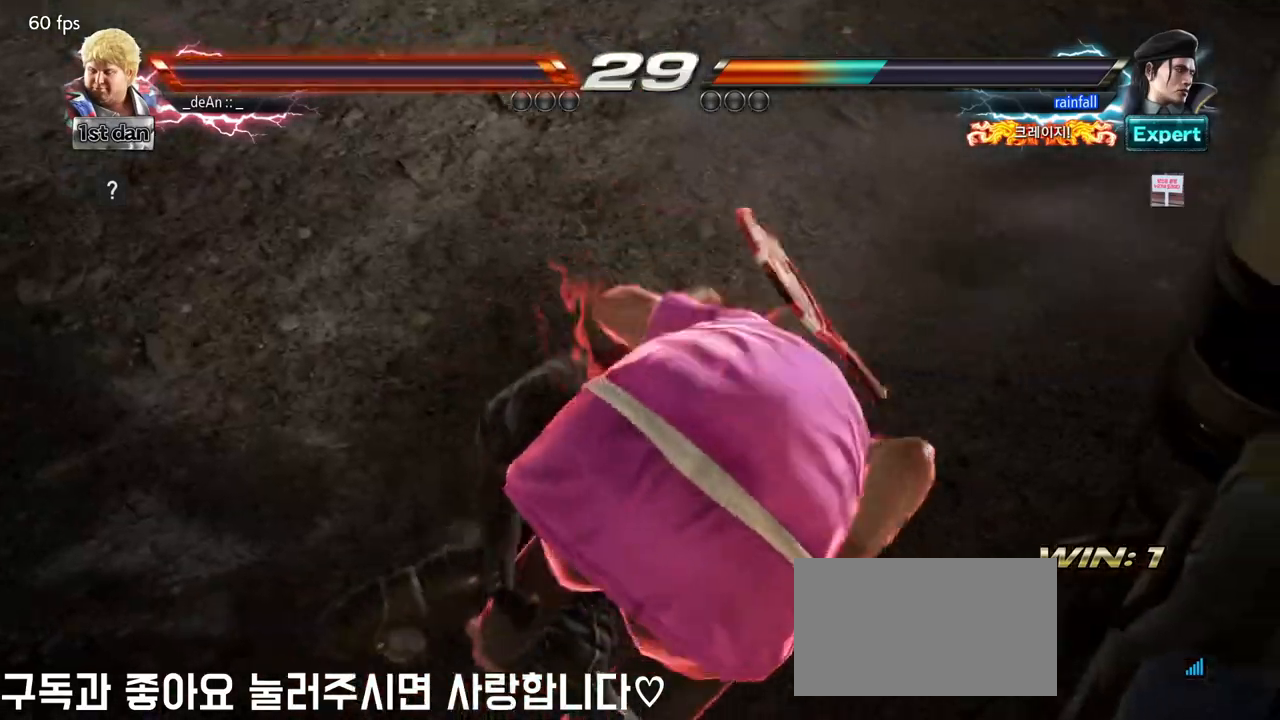
Gameplay with a controller (arcade stick); each line is a JSON object with the inputs held at the frame after it. "events" lists button and stick changes between this image and that frame as [ms after this image, input, new state], when the widget could be followed in between. Not read: L3 R3 SQUARE.
{"buttons": [], "left_stick": "center"}
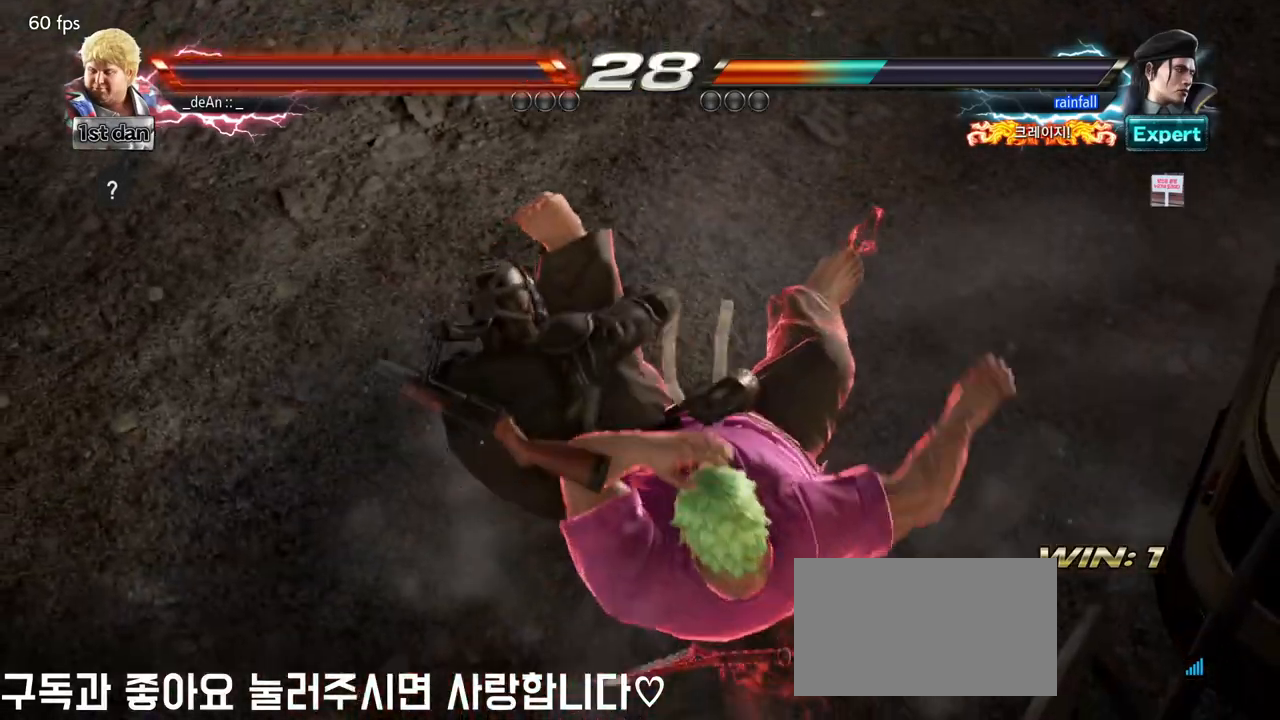
{"buttons": [], "left_stick": "center", "events": []}
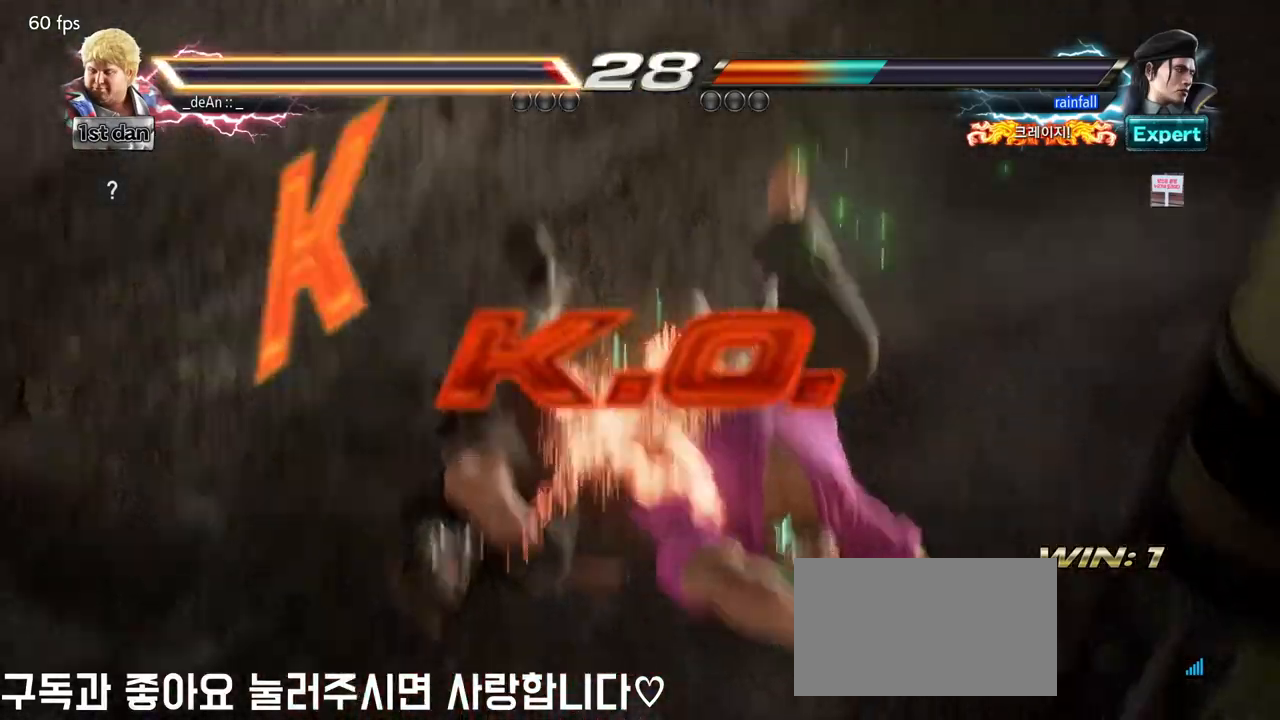
{"buttons": [], "left_stick": "center", "events": []}
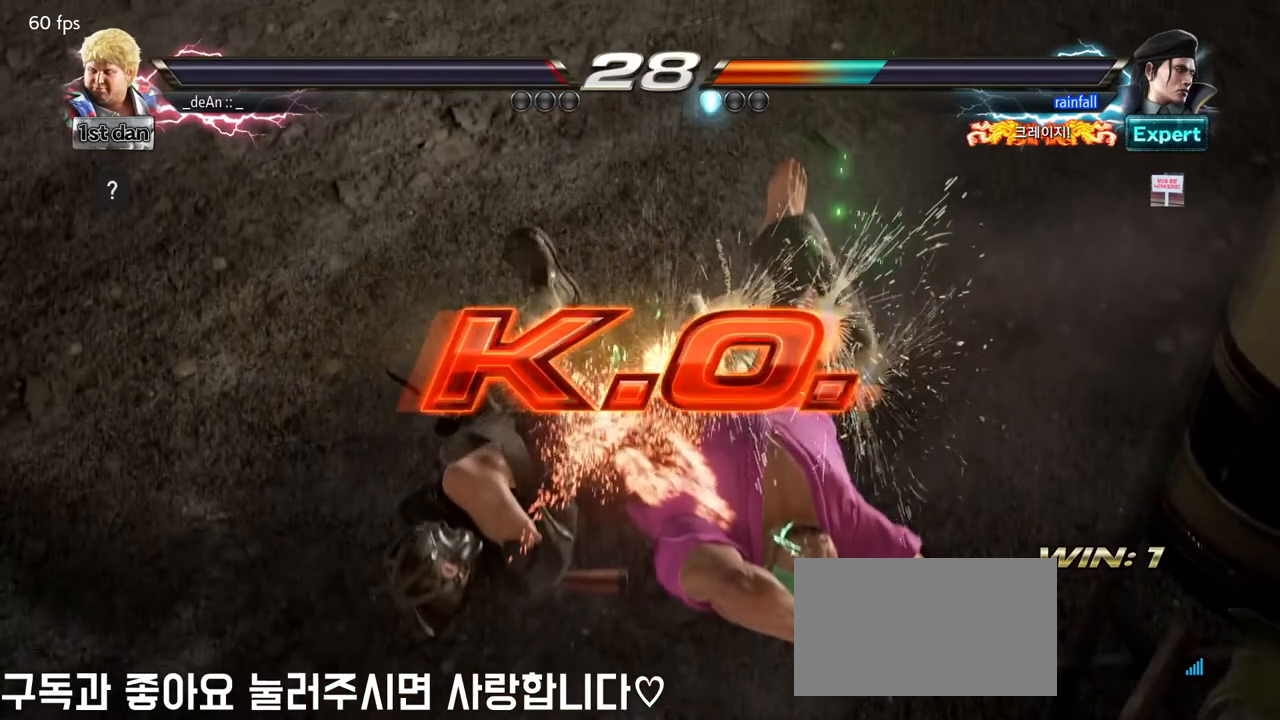
{"buttons": [], "left_stick": "center", "events": []}
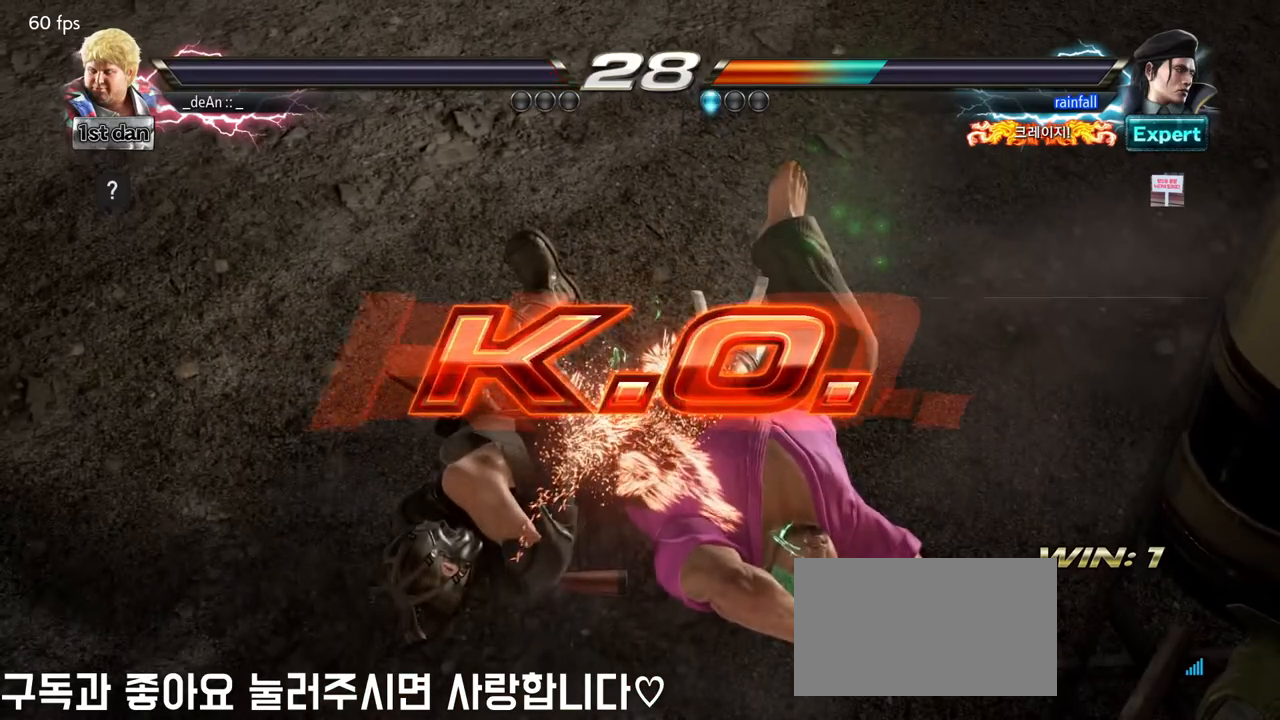
{"buttons": [], "left_stick": "right", "events": [[450, "left_stick", "right"]]}
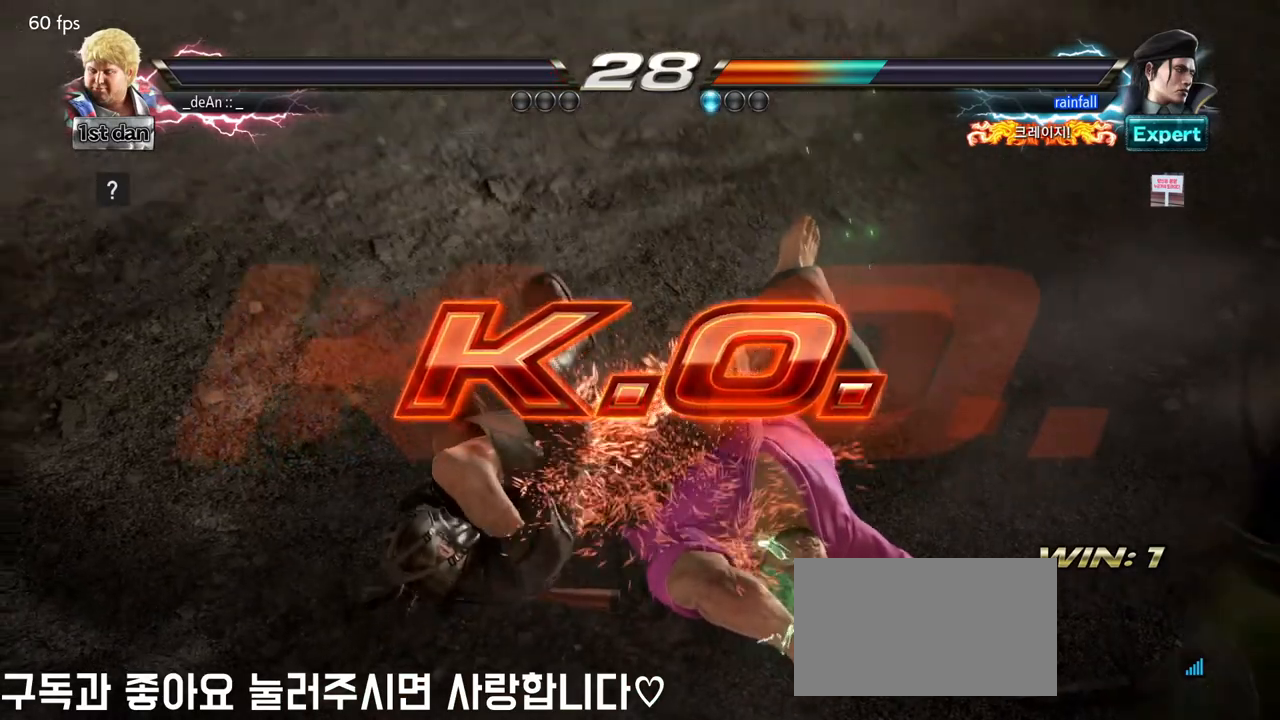
{"buttons": [], "left_stick": "down"}
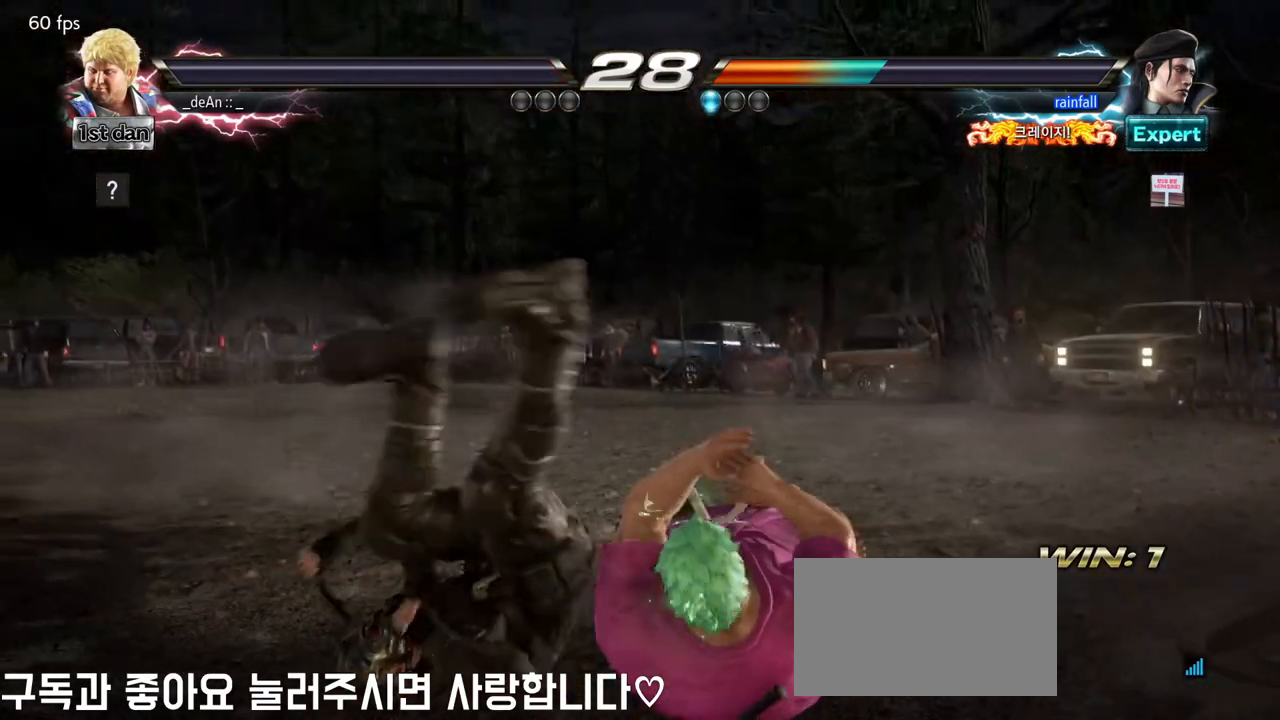
{"buttons": [], "left_stick": "right", "events": [[83, "left_stick", "right"], [183, "left_stick", "center"], [267, "left_stick", "left"], [350, "left_stick", "down"], [433, "left_stick", "right"]]}
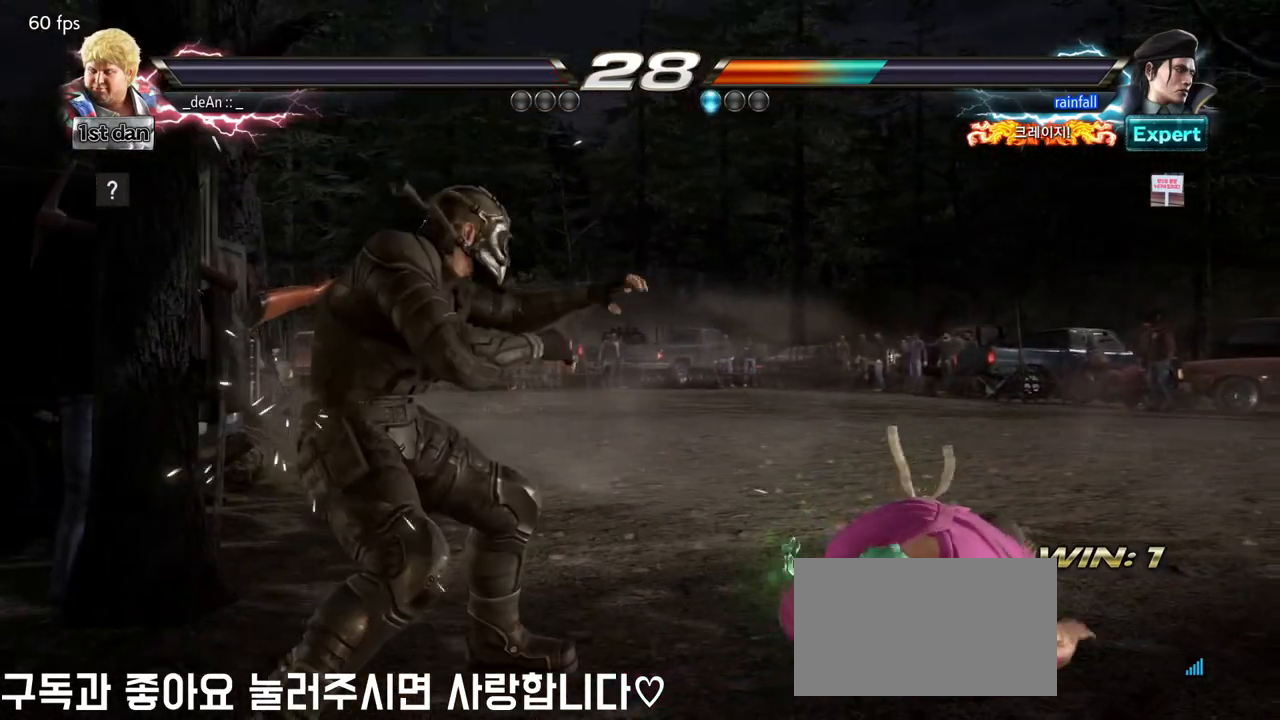
{"buttons": [], "left_stick": "center", "events": [[67, "left_stick", "center"], [167, "left_stick", "left"], [283, "left_stick", "down"], [350, "left_stick", "center"]]}
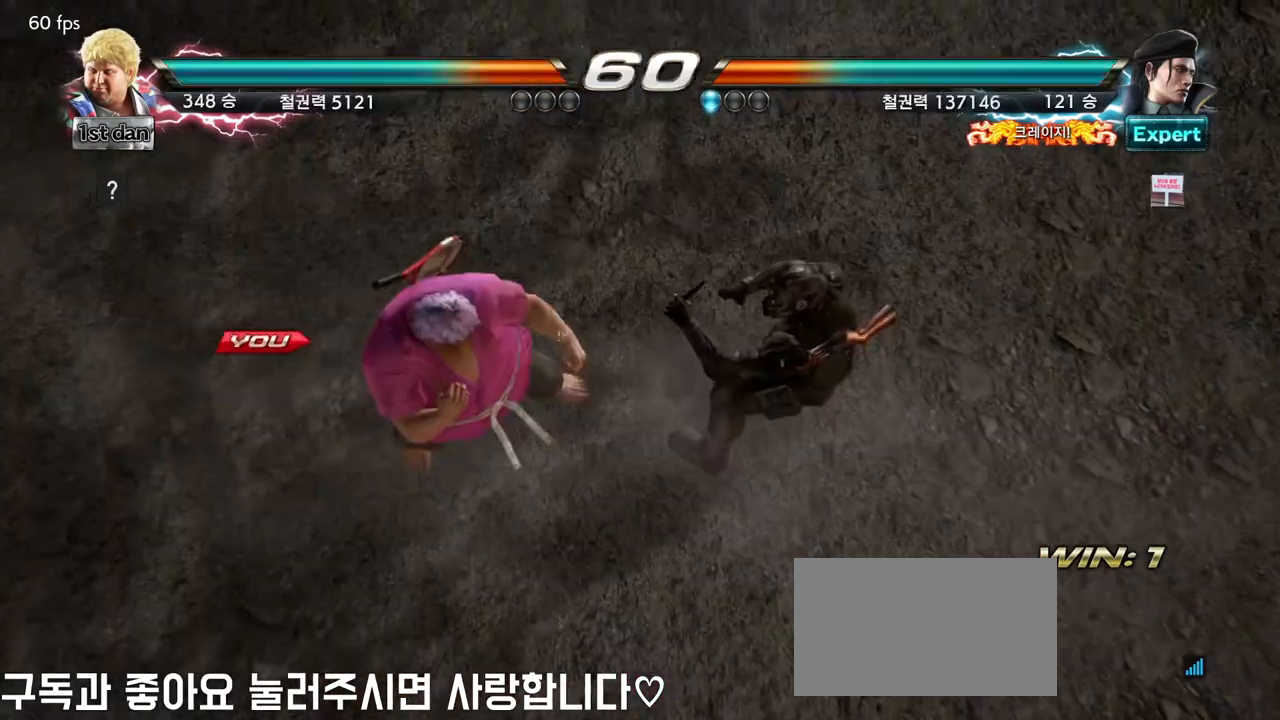
{"buttons": [], "left_stick": "center", "events": []}
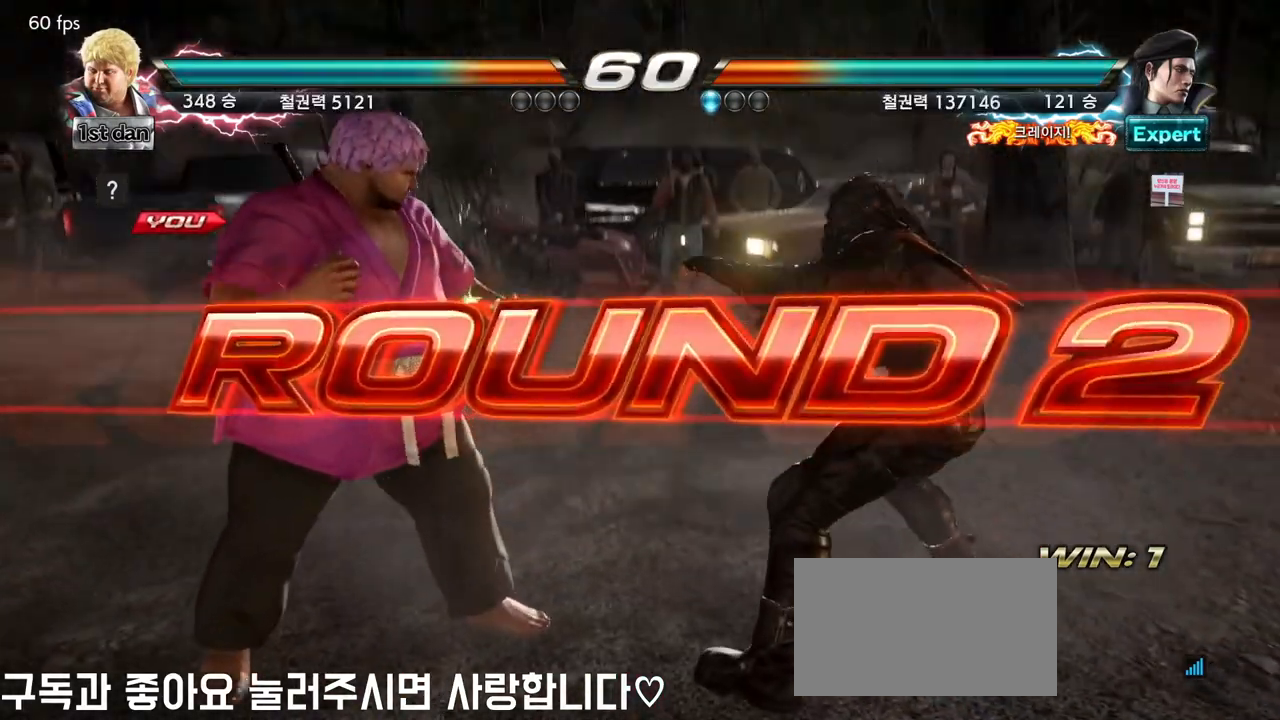
{"buttons": [], "left_stick": "center", "events": []}
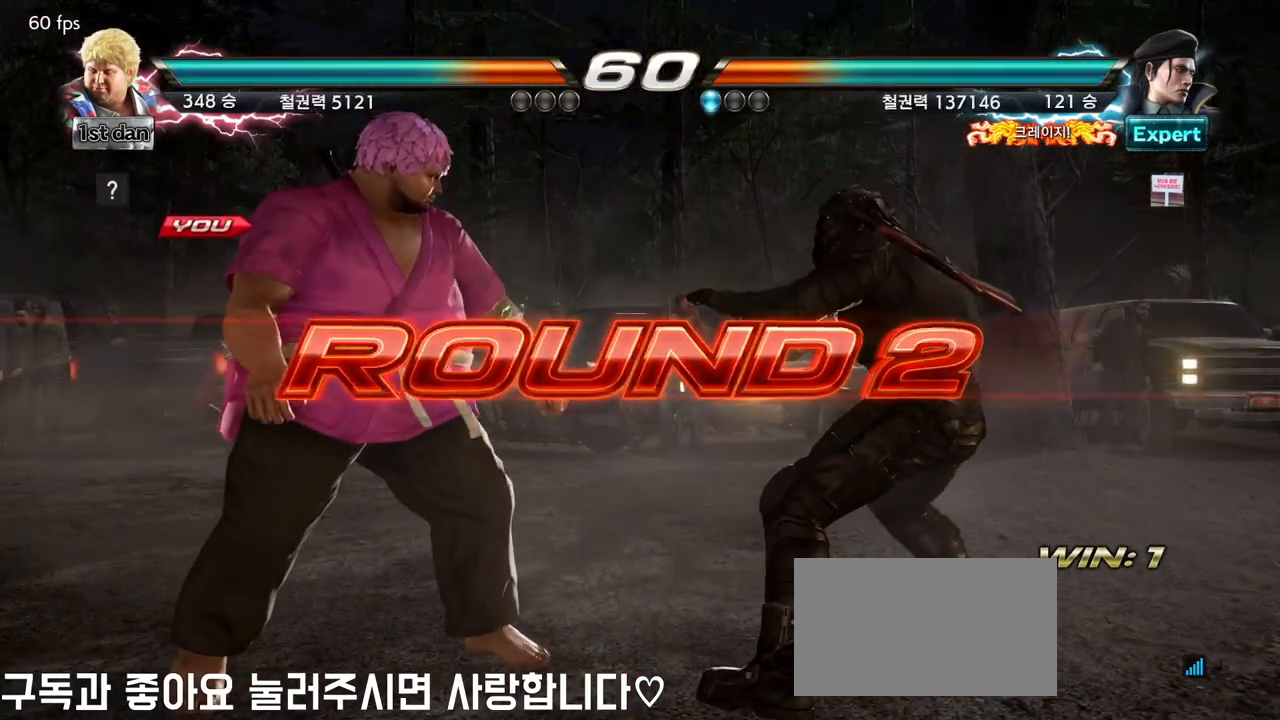
{"buttons": [], "left_stick": "center", "events": []}
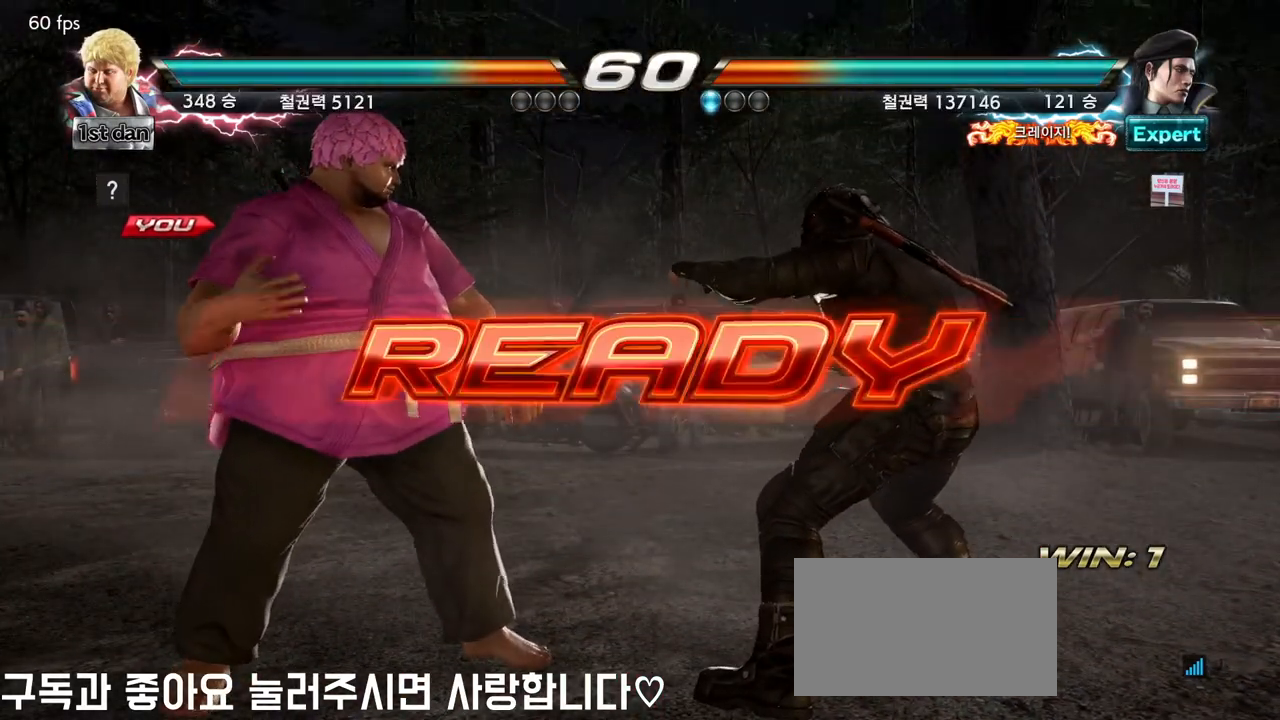
{"buttons": [], "left_stick": "center", "events": []}
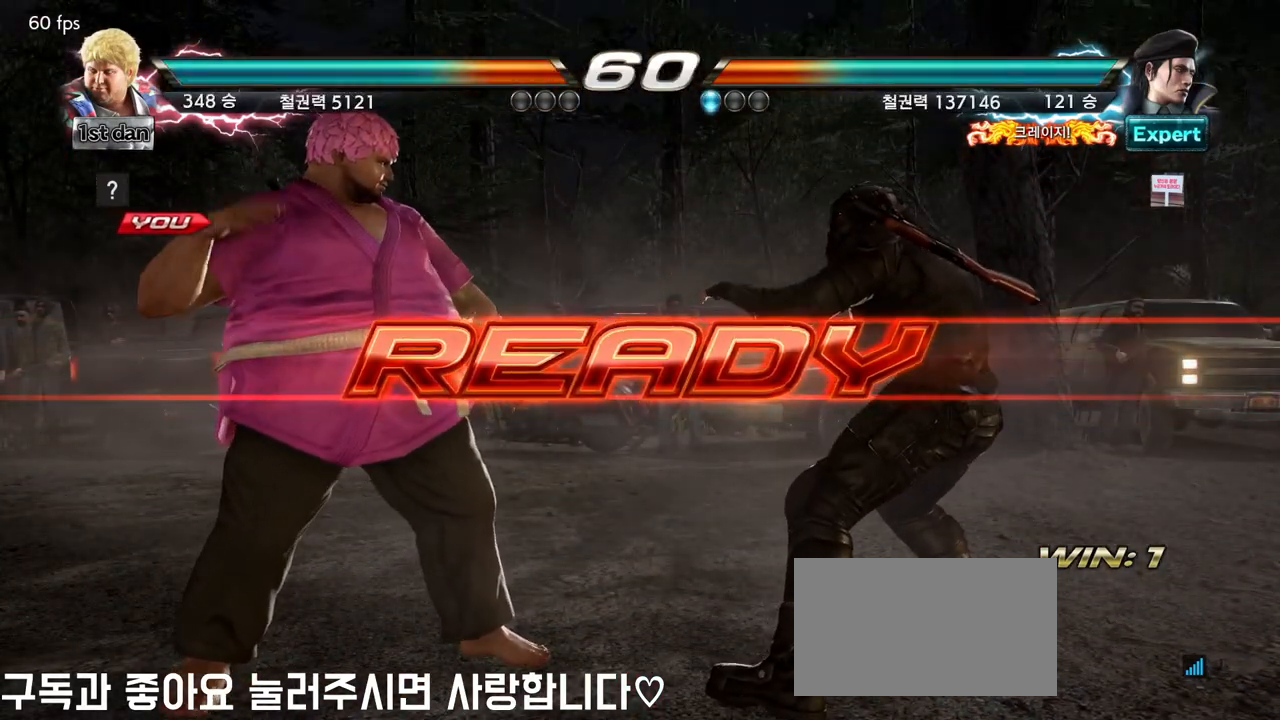
{"buttons": [], "left_stick": "center", "events": []}
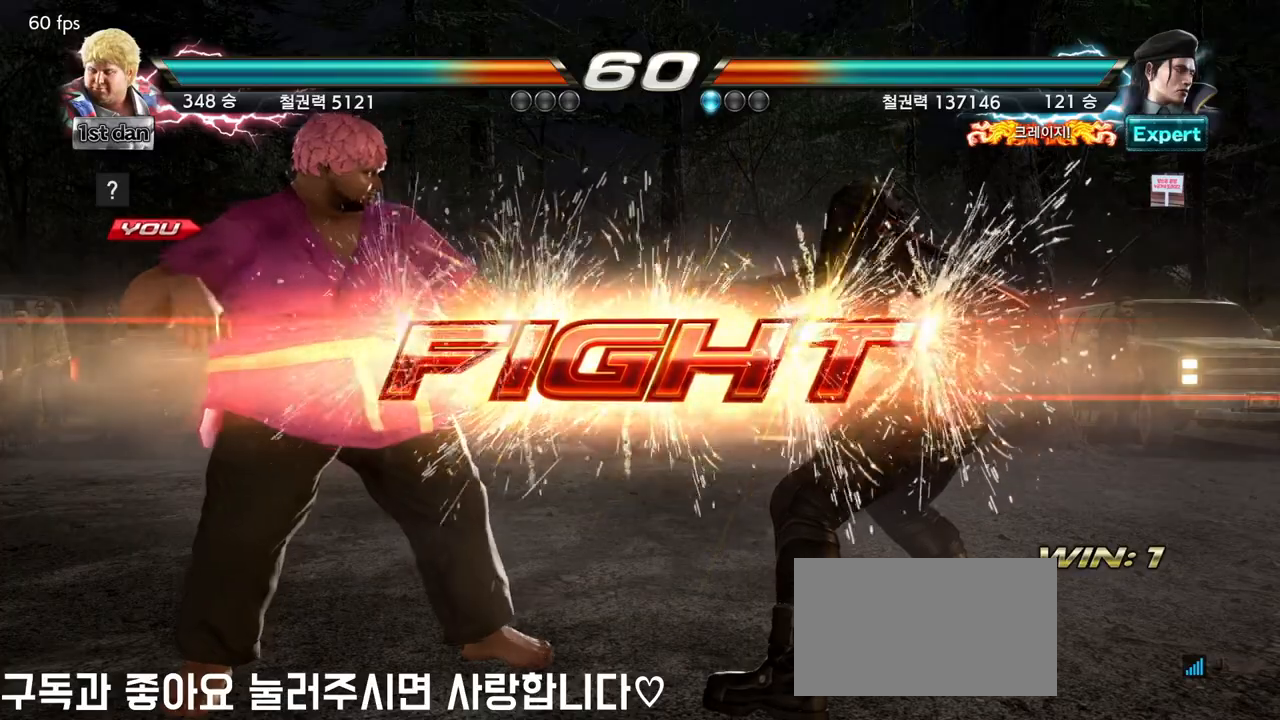
{"buttons": [], "left_stick": "left"}
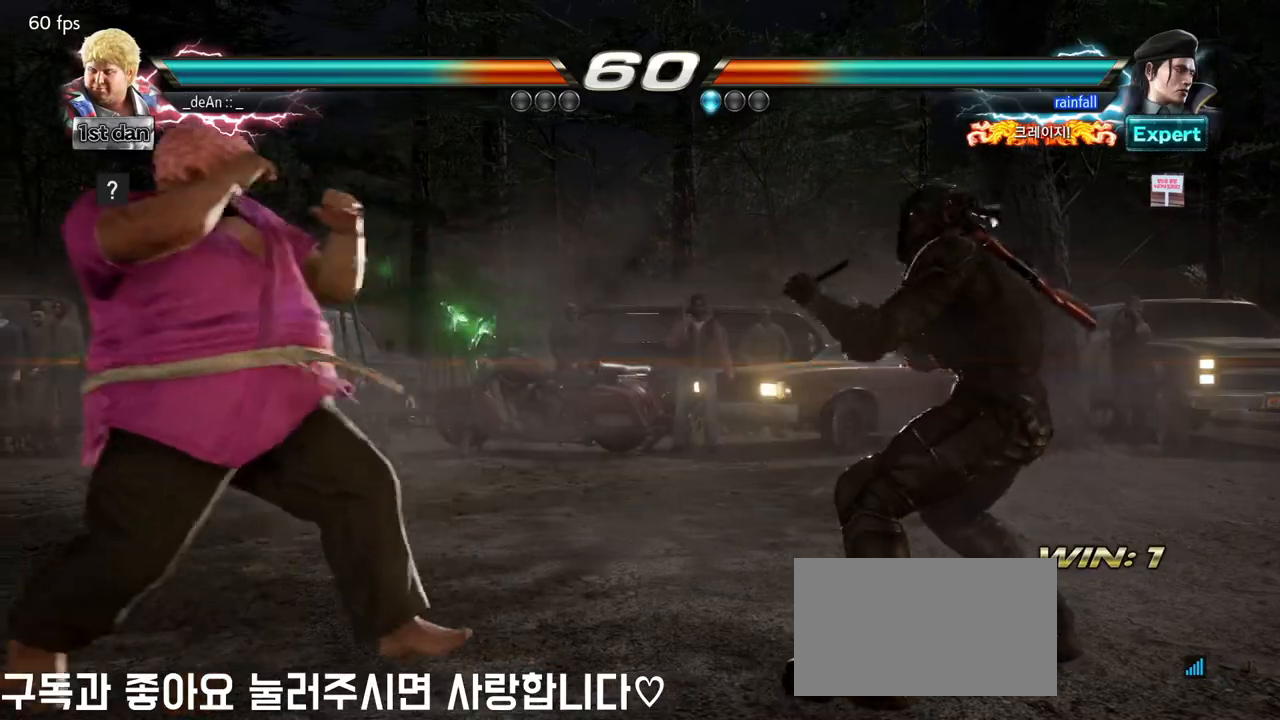
{"buttons": [], "left_stick": "left", "events": [[217, "left_stick", "center"], [417, "left_stick", "left"]]}
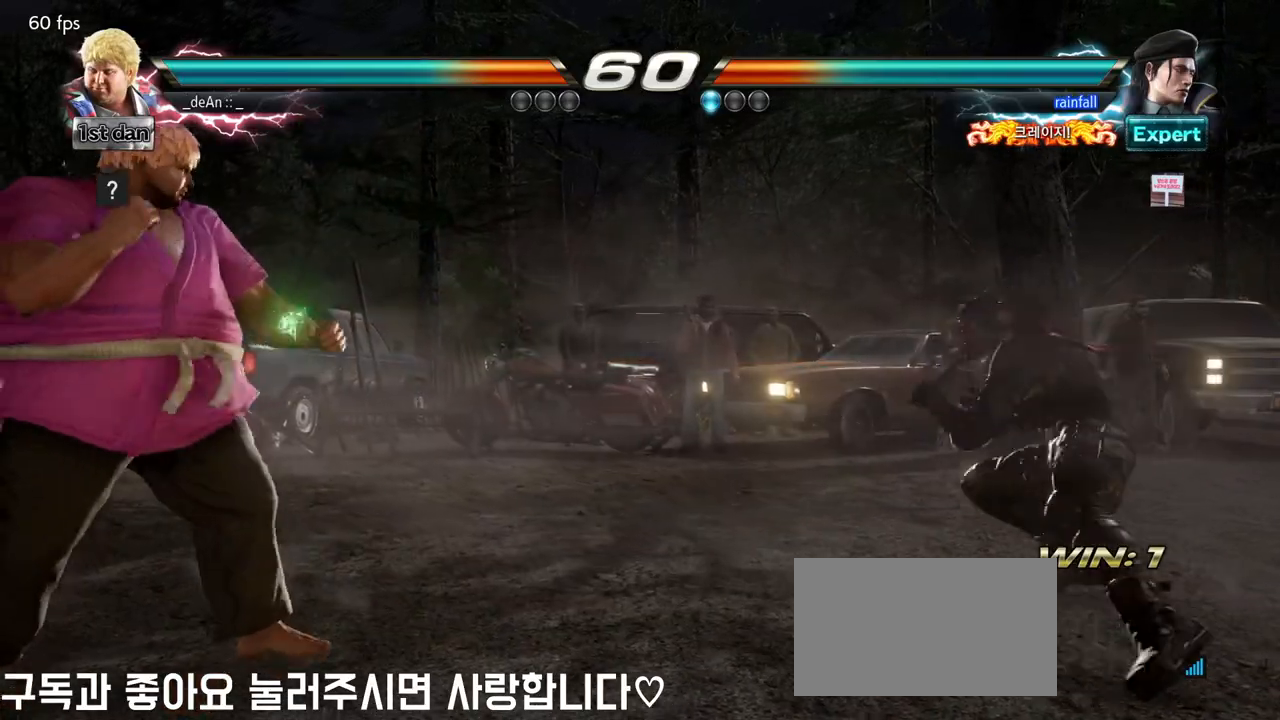
{"buttons": [], "left_stick": "right", "events": [[133, "left_stick", "center"], [233, "left_stick", "right"], [300, "left_stick", "center"], [367, "left_stick", "right"]]}
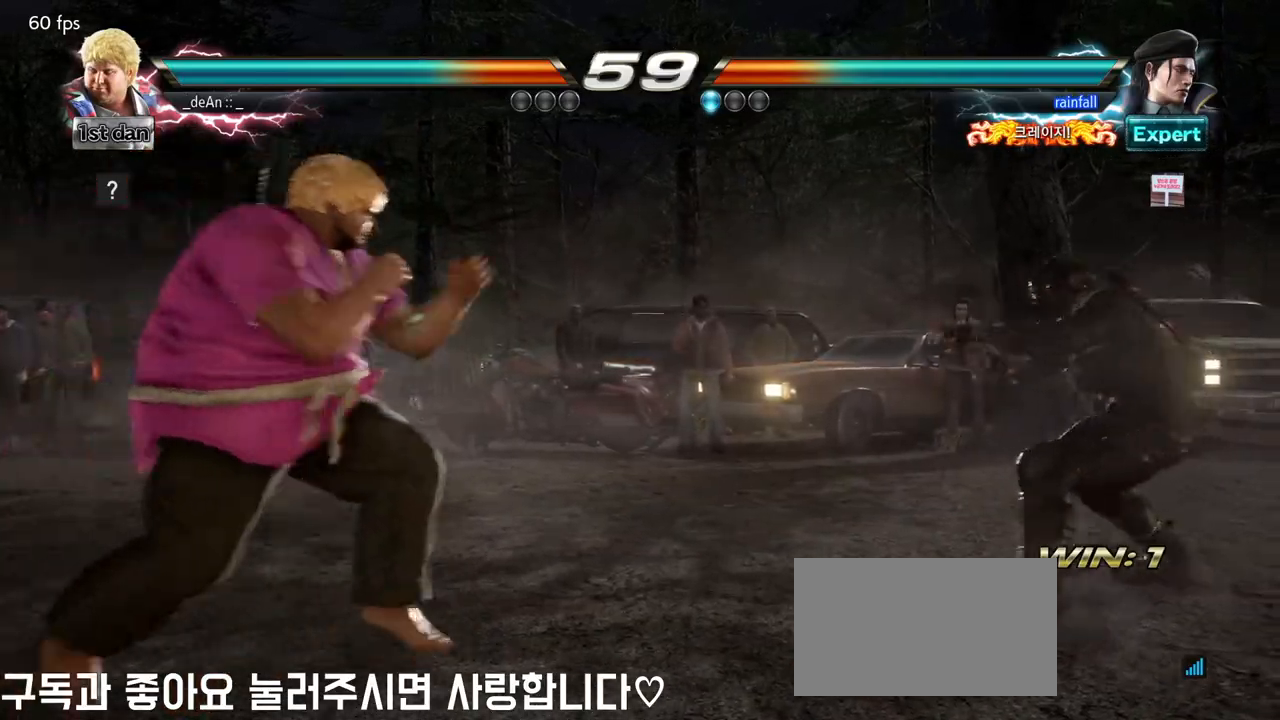
{"buttons": [], "left_stick": "center", "events": [[200, "left_stick", "center"]]}
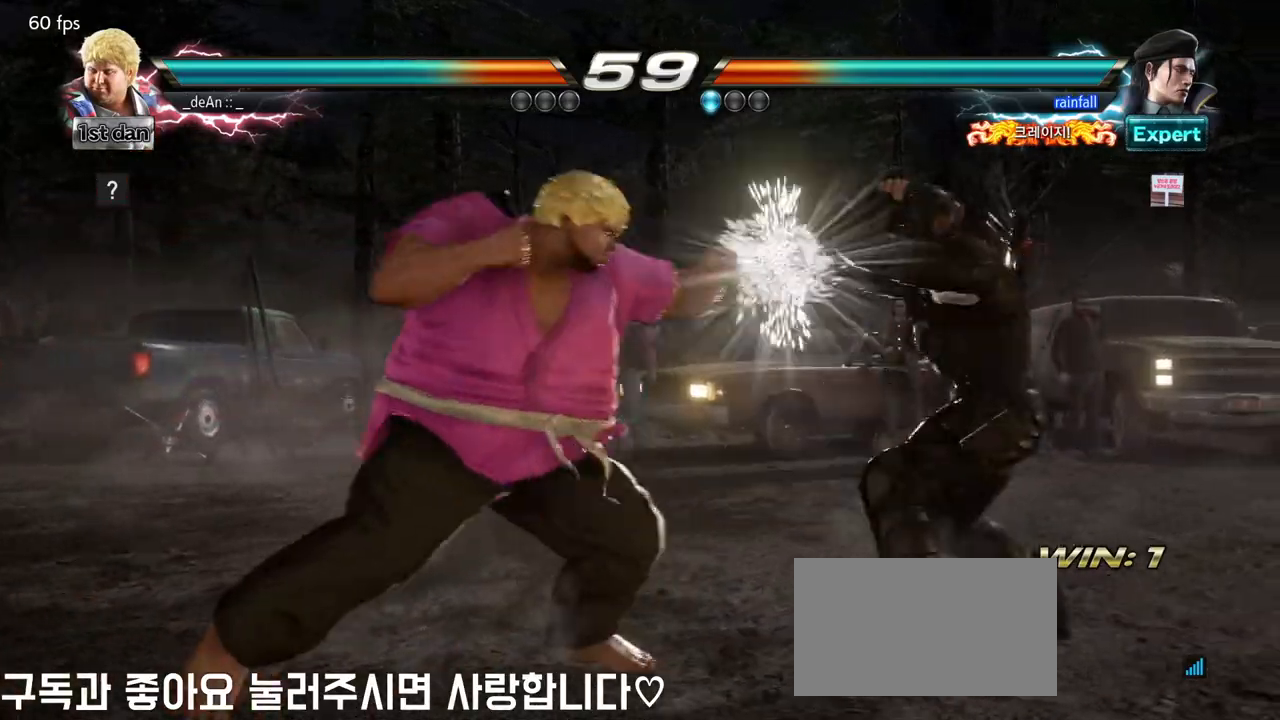
{"buttons": [], "left_stick": "center", "events": [[117, "left_stick", "down"], [150, "CIRCLE", "down"], [233, "CIRCLE", "up"], [317, "left_stick", "center"]]}
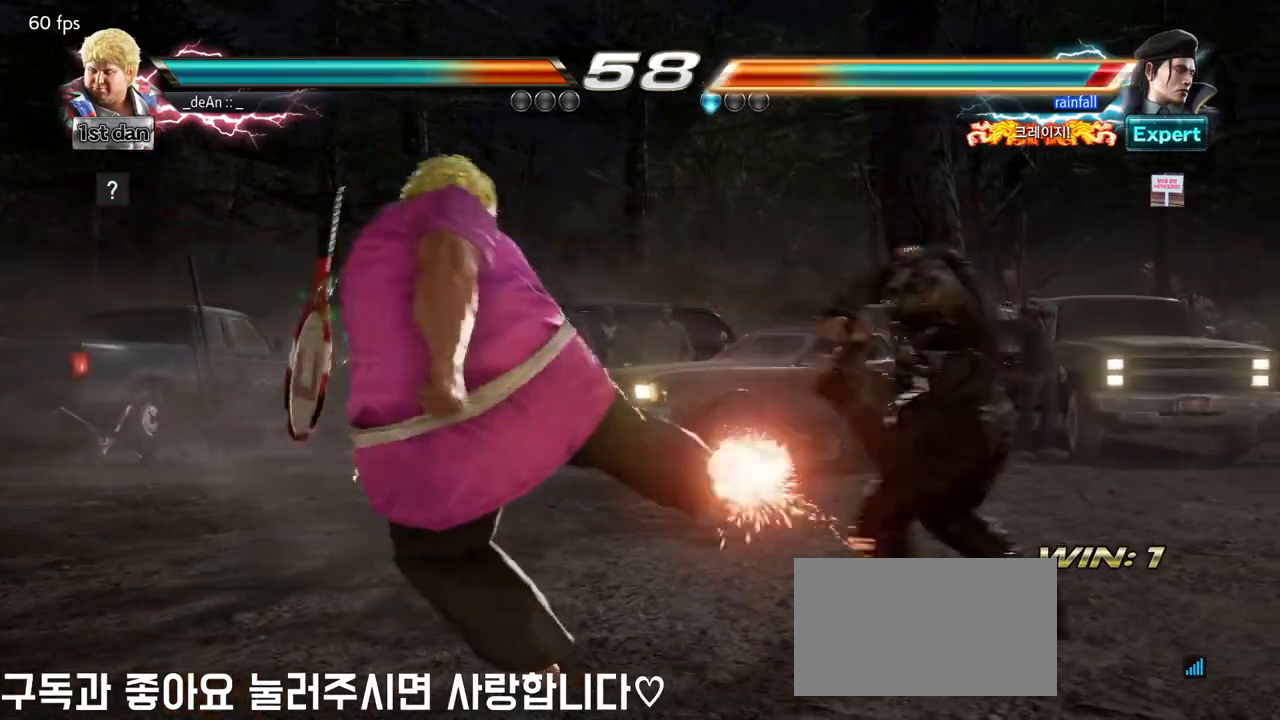
{"buttons": [], "left_stick": "left", "events": [[283, "left_stick", "left"], [367, "left_stick", "center"], [450, "left_stick", "left"]]}
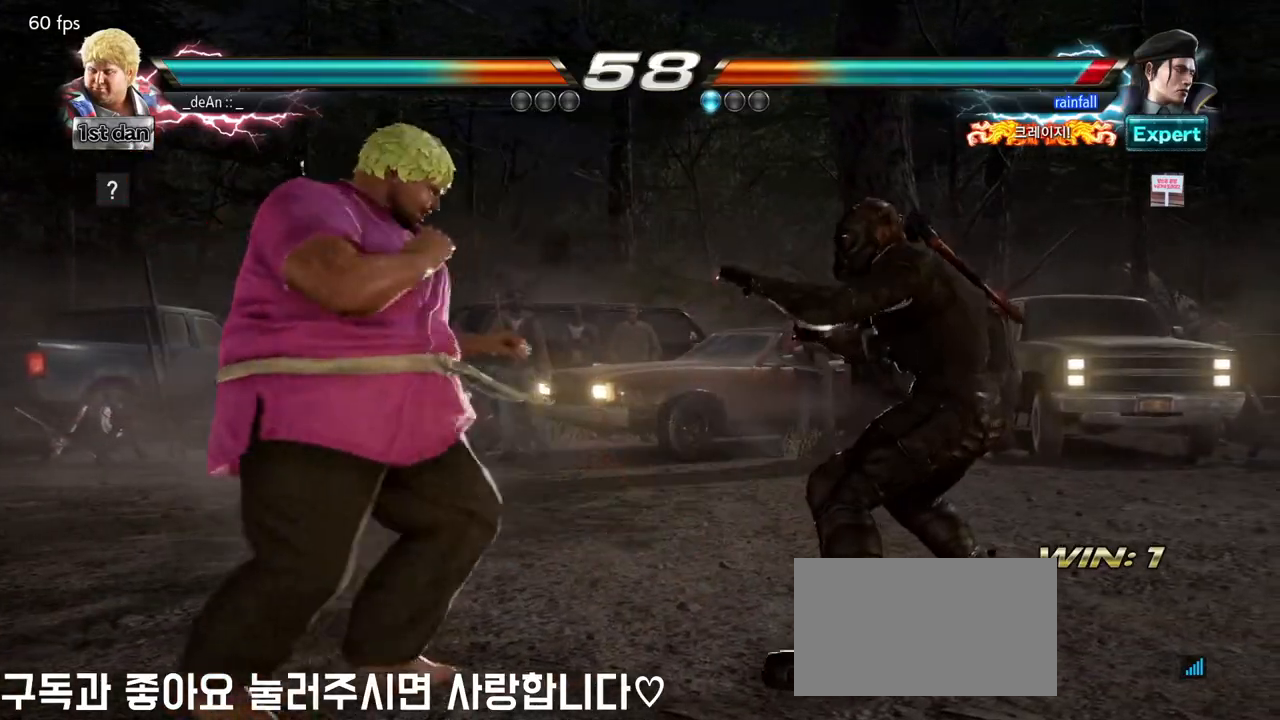
{"buttons": [], "left_stick": "left", "events": [[117, "left_stick", "center"], [200, "left_stick", "left"]]}
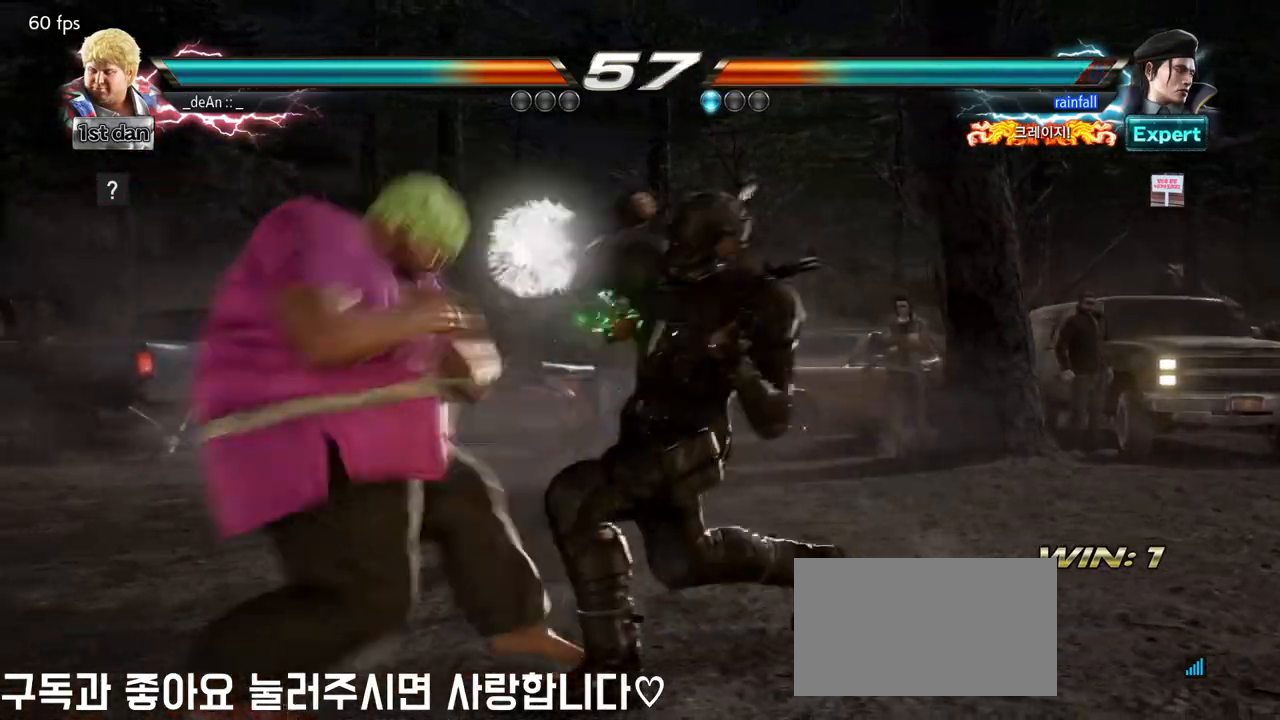
{"buttons": [], "left_stick": "center", "events": [[150, "left_stick", "center"]]}
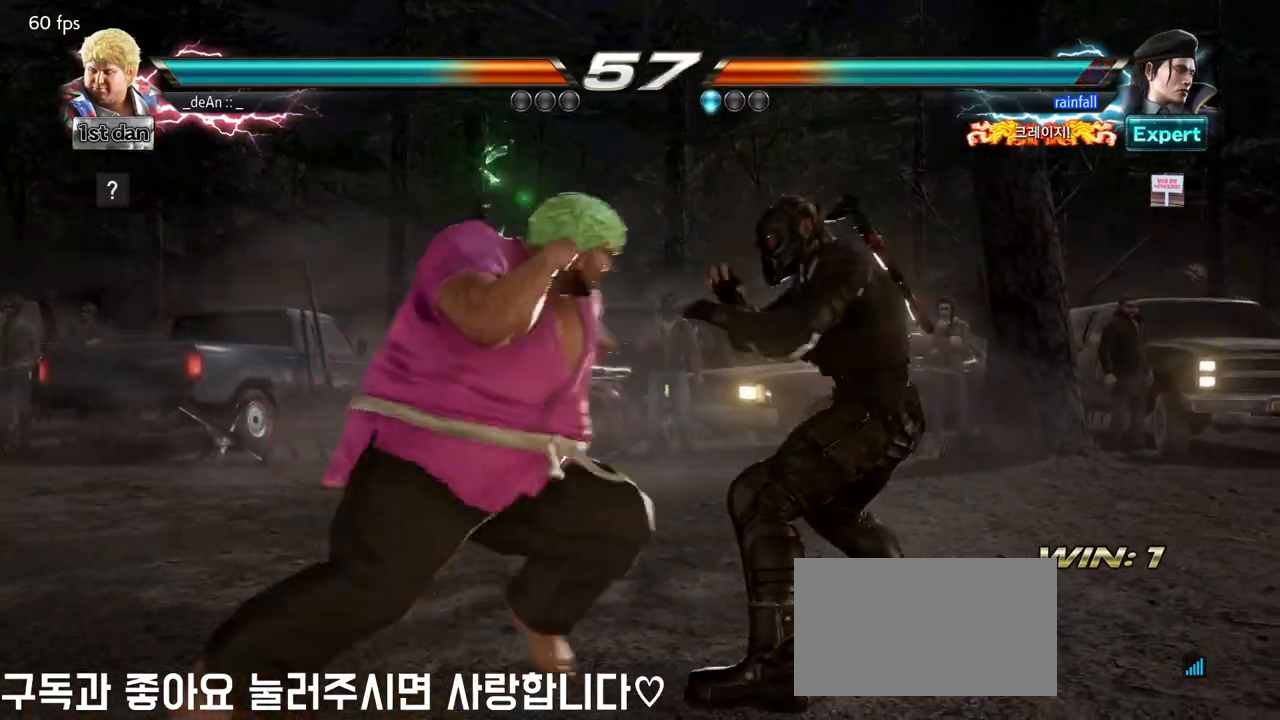
{"buttons": [], "left_stick": "center", "events": [[67, "left_stick", "down"], [150, "CIRCLE", "down"], [283, "CIRCLE", "up"], [300, "left_stick", "center"]]}
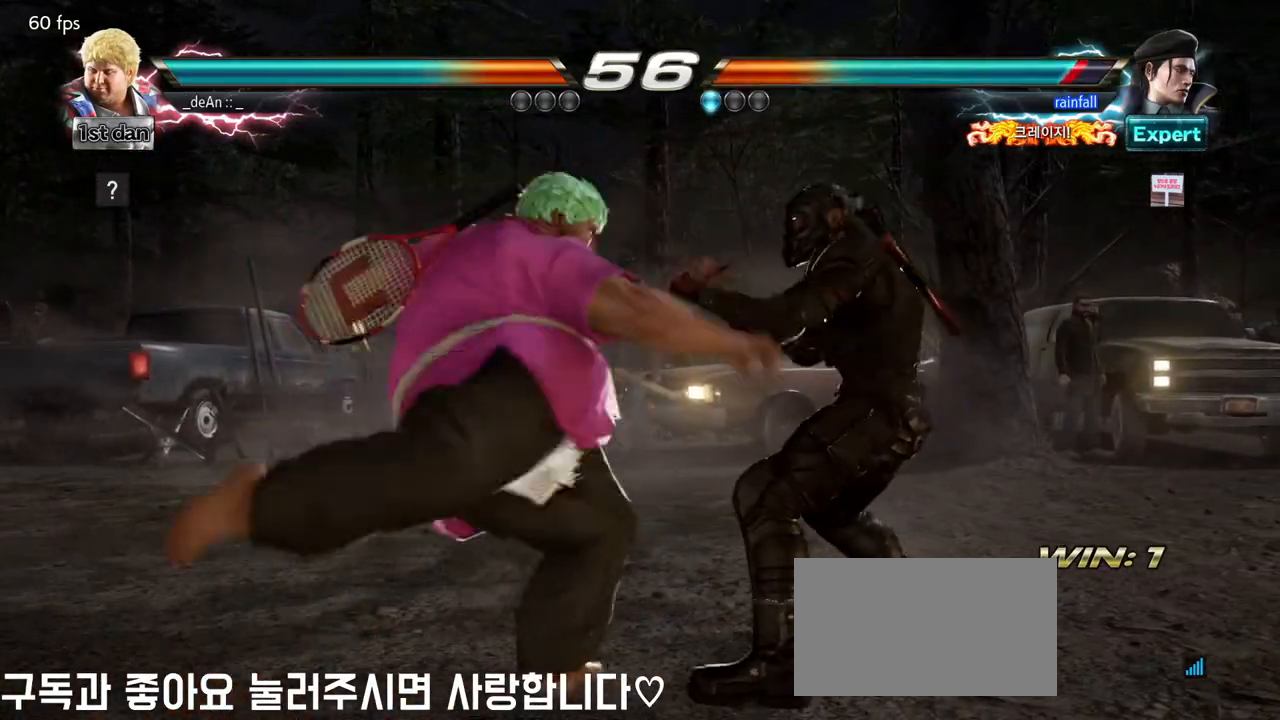
{"buttons": ["TRIANGLE"], "left_stick": "left"}
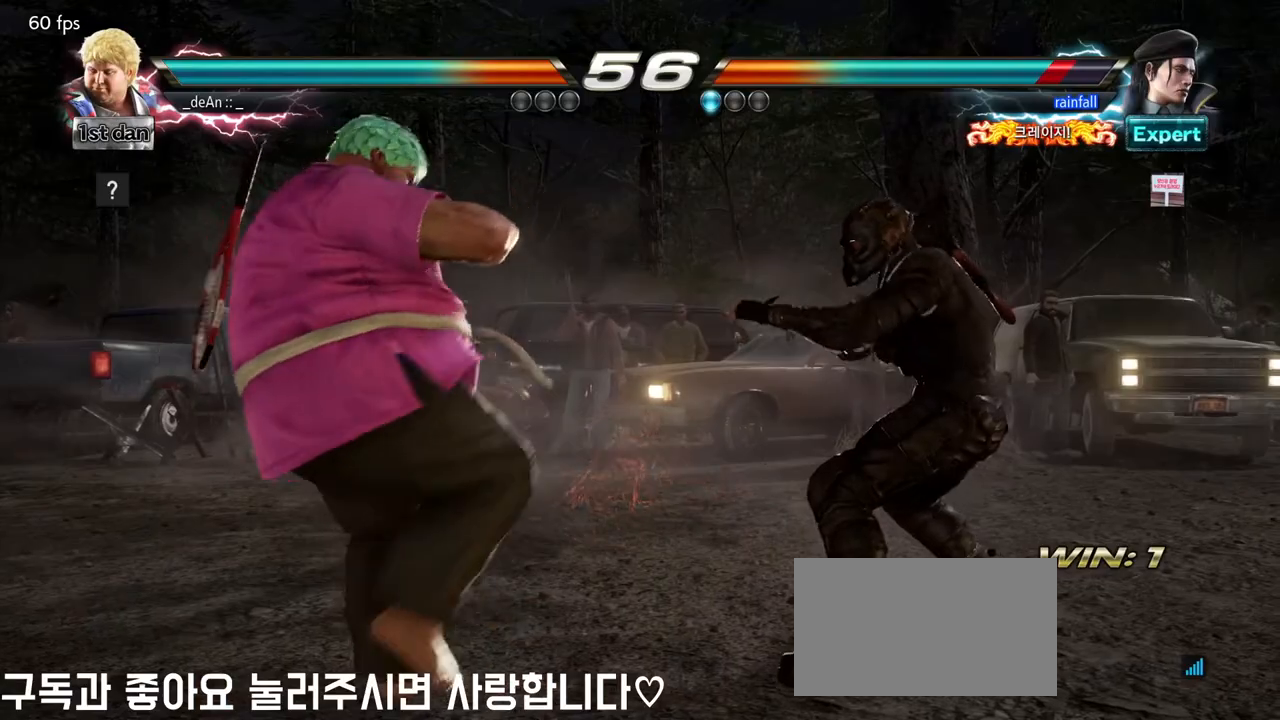
{"buttons": [], "left_stick": "left", "events": [[67, "TRIANGLE", "up"], [133, "TRIANGLE", "down"], [250, "TRIANGLE", "up"]]}
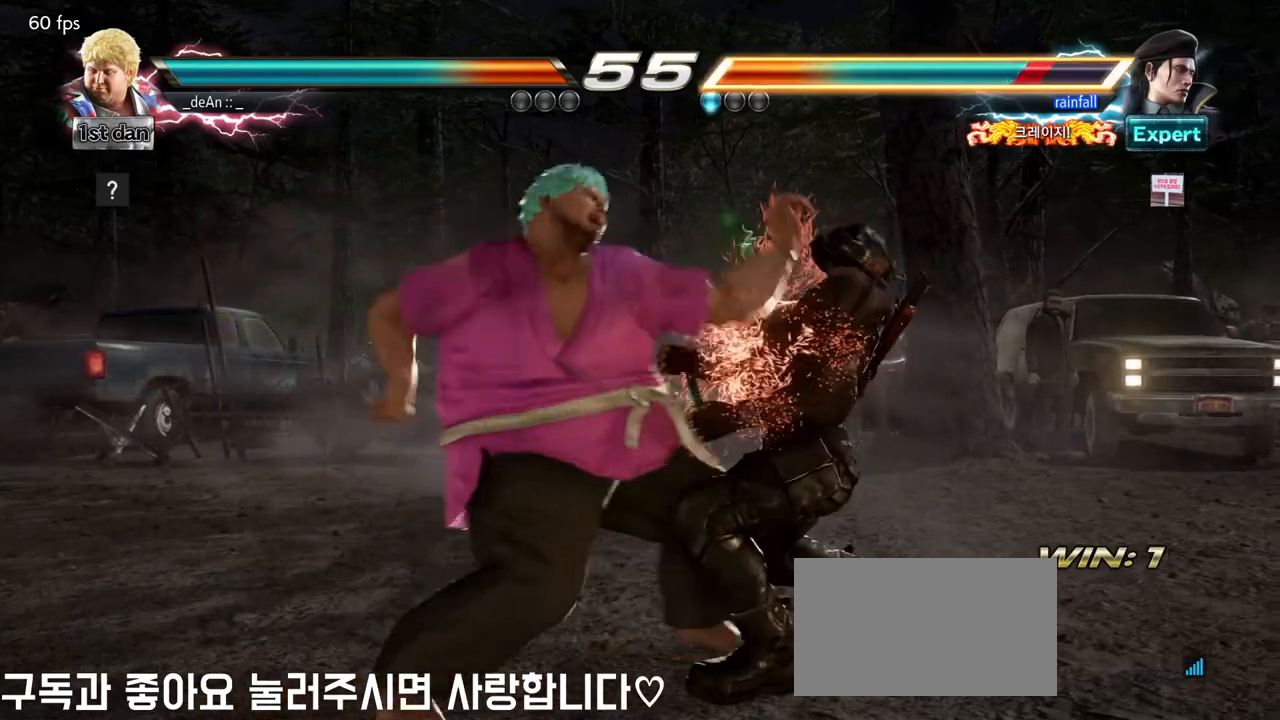
{"buttons": [], "left_stick": "down", "events": [[233, "left_stick", "center"], [483, "left_stick", "down"]]}
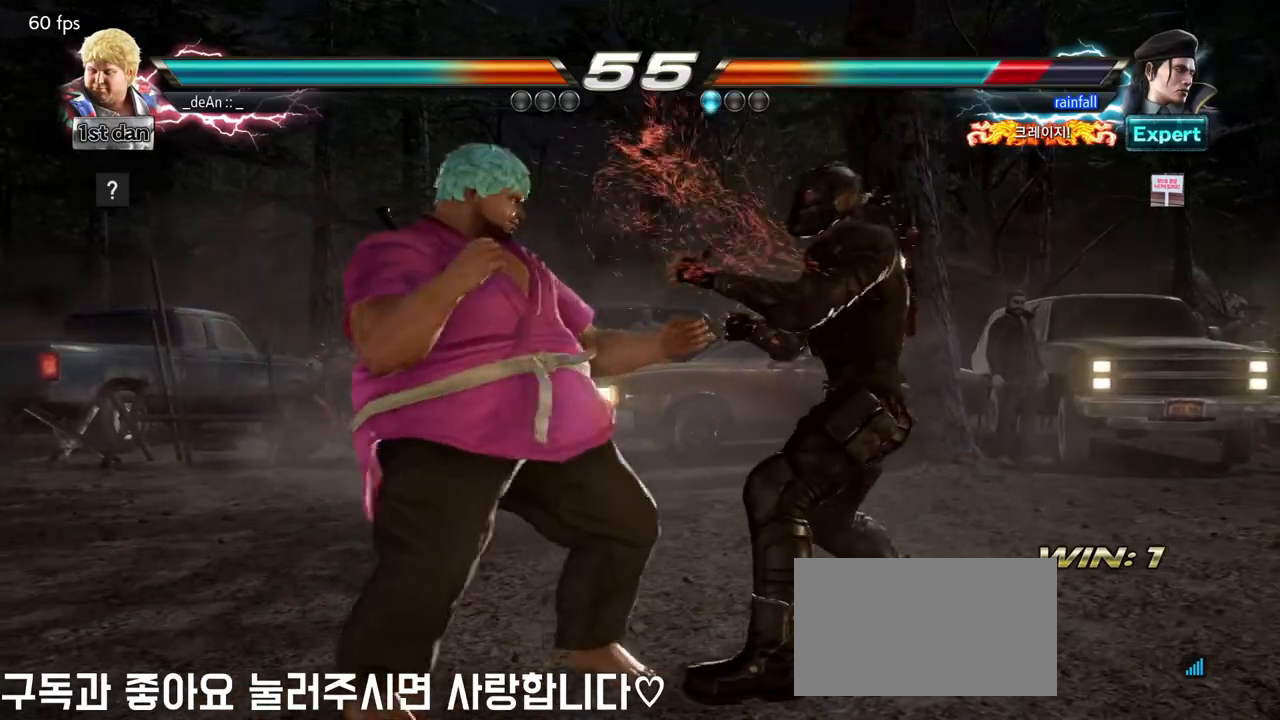
{"buttons": ["CIRCLE"], "left_stick": "center", "events": [[67, "CIRCLE", "down"], [150, "CIRCLE", "up"], [200, "left_stick", "center"], [217, "CIRCLE", "down"], [467, "CIRCLE", "up"], [500, "CIRCLE", "down"]]}
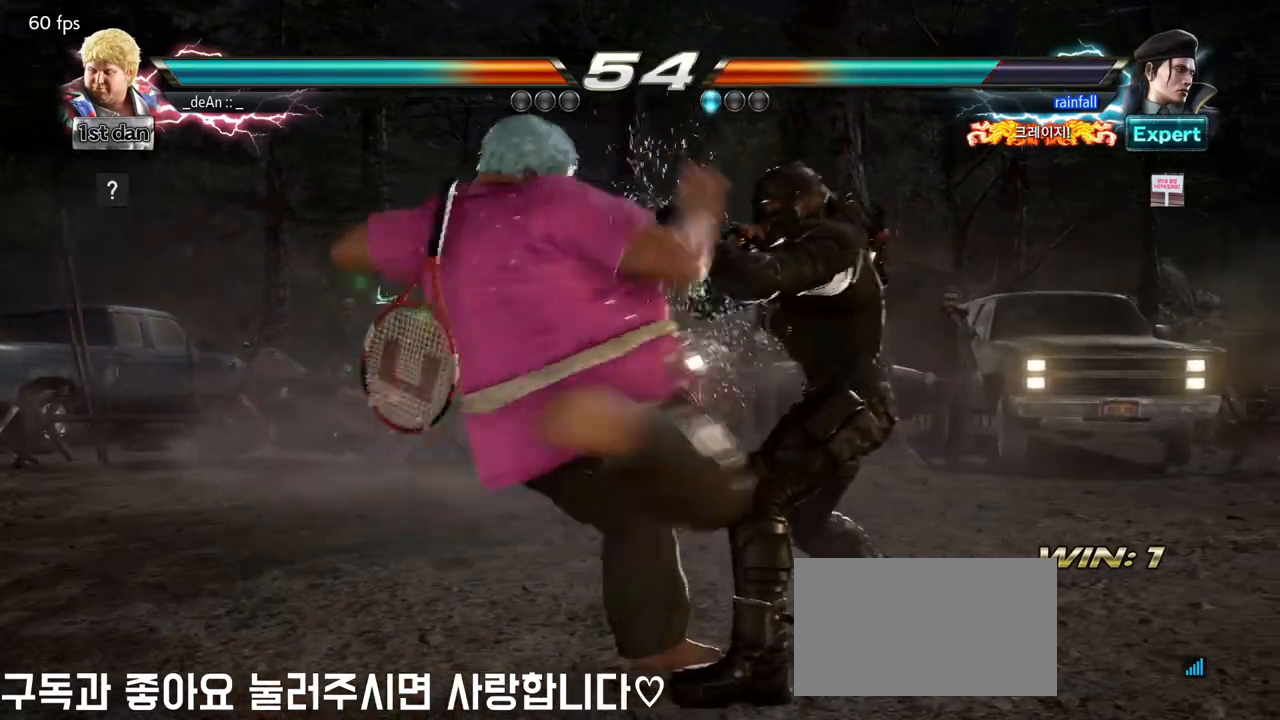
{"buttons": ["TRIANGLE"], "left_stick": "down-left", "events": [[200, "CIRCLE", "up"], [433, "left_stick", "down-left"], [450, "TRIANGLE", "down"]]}
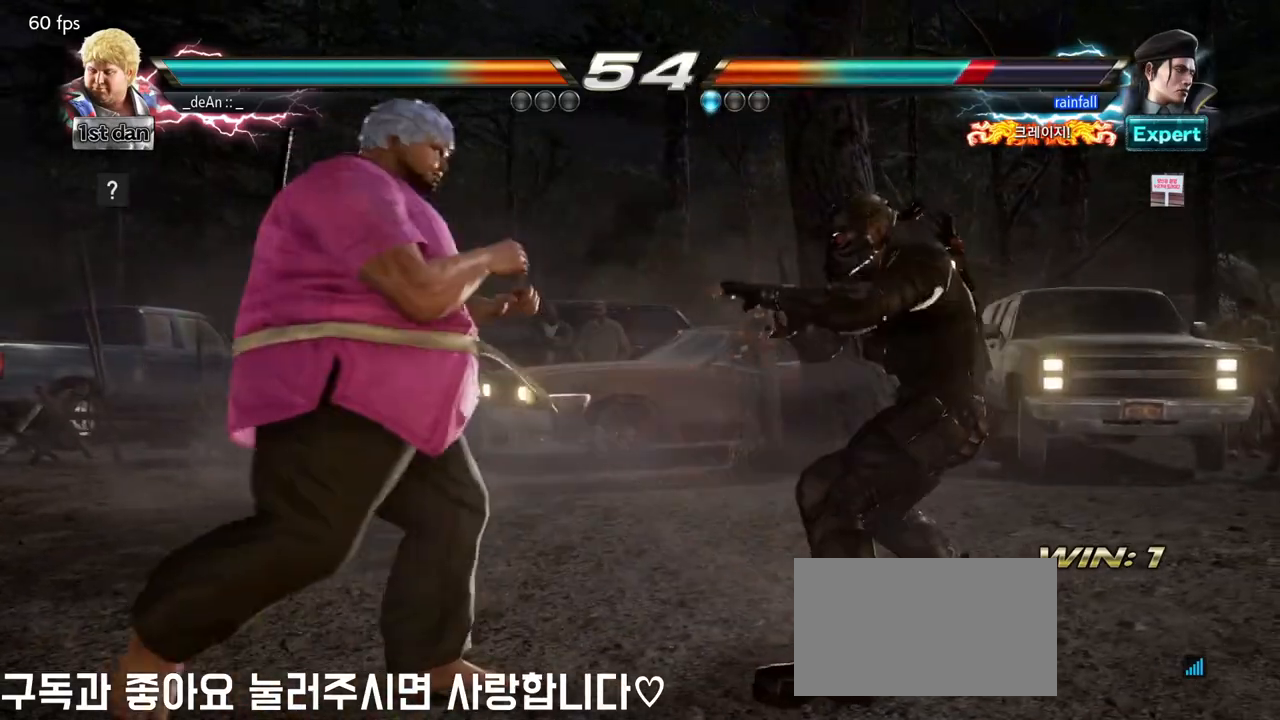
{"buttons": [], "left_stick": "center", "events": [[33, "TRIANGLE", "up"], [117, "left_stick", "center"]]}
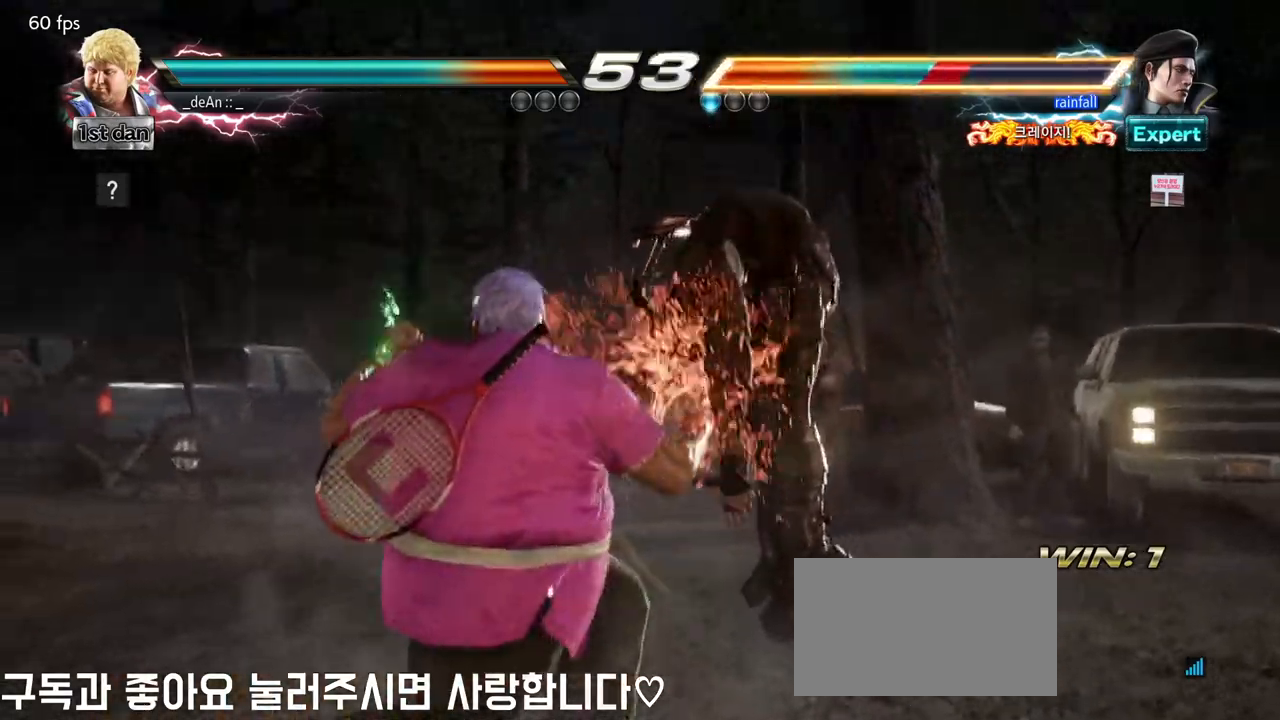
{"buttons": [], "left_stick": "center", "events": []}
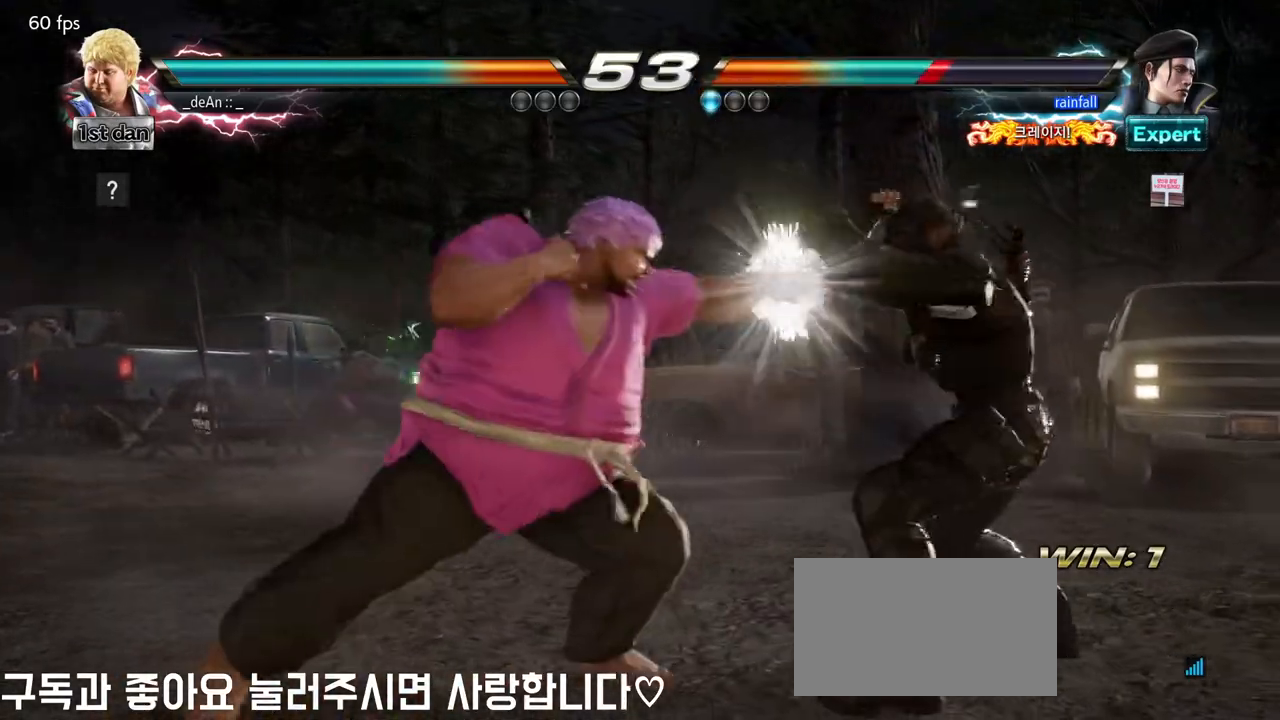
{"buttons": ["CIRCLE"], "left_stick": "center", "events": [[133, "left_stick", "down-left"], [150, "CIRCLE", "down"], [150, "CROSS", "down"], [200, "CIRCLE", "up"], [200, "CROSS", "up"], [317, "left_stick", "center"], [350, "CIRCLE", "down"], [433, "CIRCLE", "up"], [483, "CIRCLE", "down"]]}